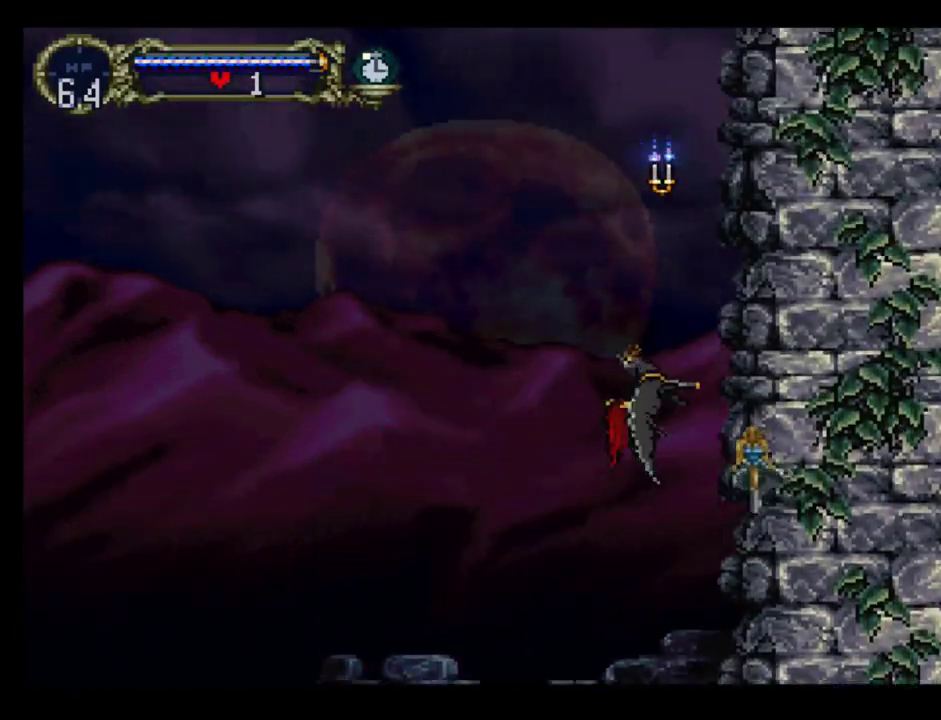
Gameplay with a controller (Xbox layout); each line is a JSON object with the inputs held at the frame after it. "events" lists button and stick changes between this image and that frame as [ms after this image, input, new state], when the widget could be followed in between. Not read: L3 R3 left_stick right_stick.
{"buttons": ["DPAD_UP"], "events": []}
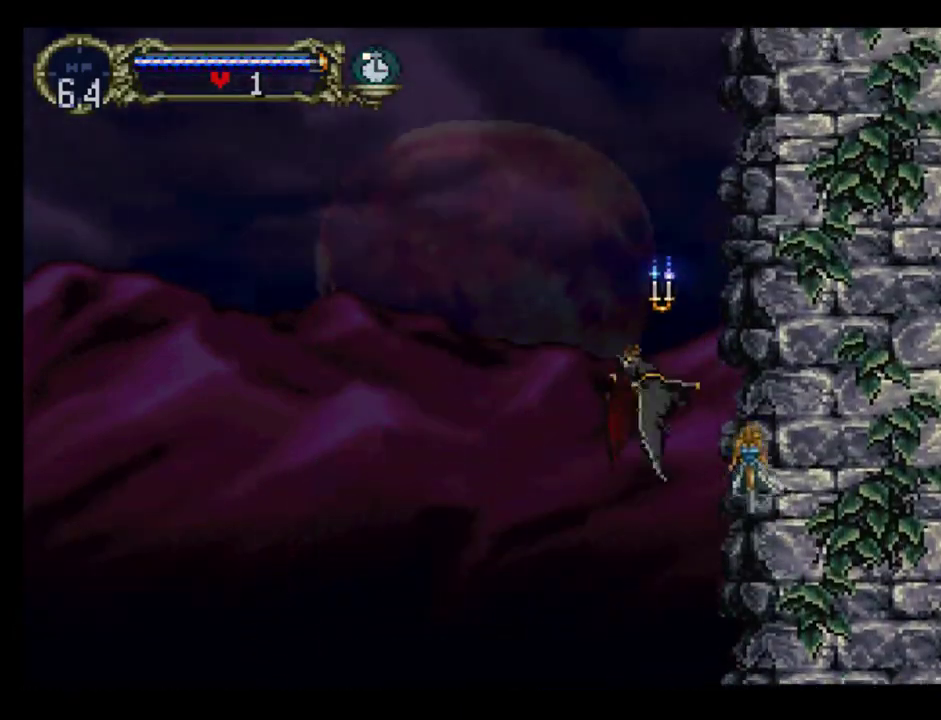
{"buttons": ["A", "DPAD_DOWN", "DPAD_LEFT"], "events": [[133, "A", "down"], [200, "DPAD_RIGHT", "down"], [317, "DPAD_UP", "up"], [350, "DPAD_DOWN", "down"], [450, "DPAD_RIGHT", "up"], [500, "DPAD_LEFT", "down"]]}
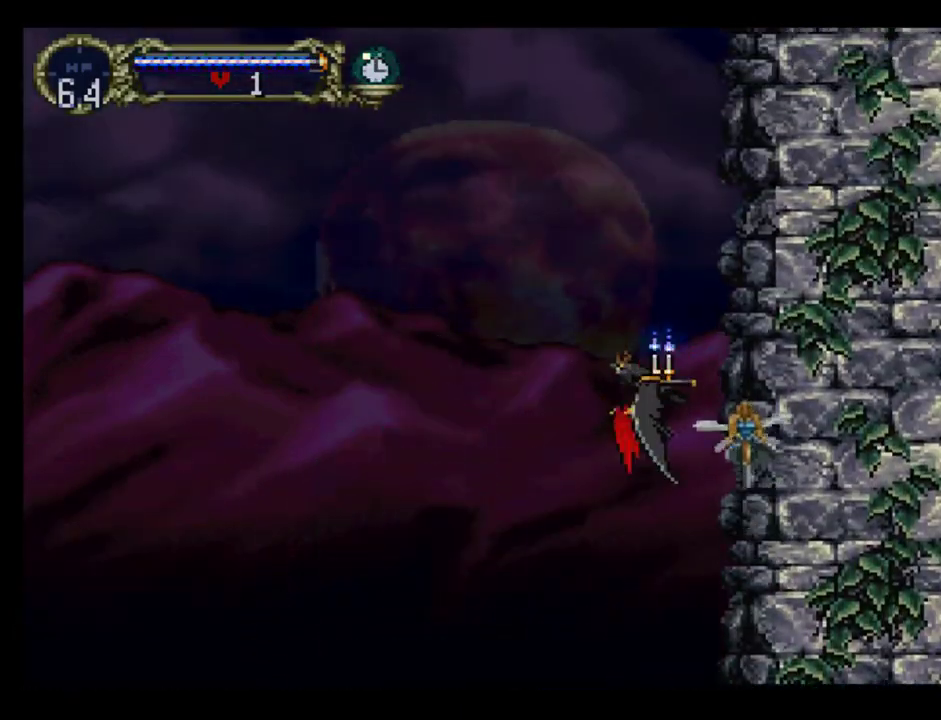
{"buttons": ["A", "DPAD_UP"], "events": [[133, "DPAD_DOWN", "up"], [150, "DPAD_UP", "down"], [233, "A", "up"], [250, "DPAD_LEFT", "up"], [383, "A", "down"]]}
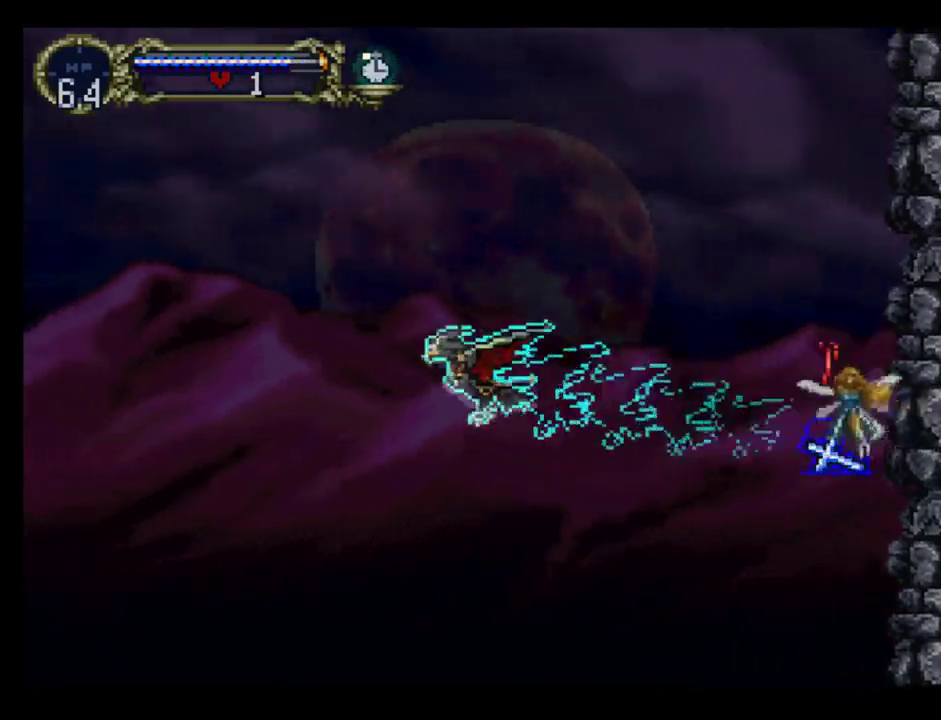
{"buttons": ["A", "DPAD_LEFT"], "events": [[17, "DPAD_RIGHT", "down"], [150, "DPAD_UP", "up"], [200, "DPAD_DOWN", "down"], [317, "DPAD_RIGHT", "up"], [350, "DPAD_LEFT", "down"], [500, "DPAD_DOWN", "up"]]}
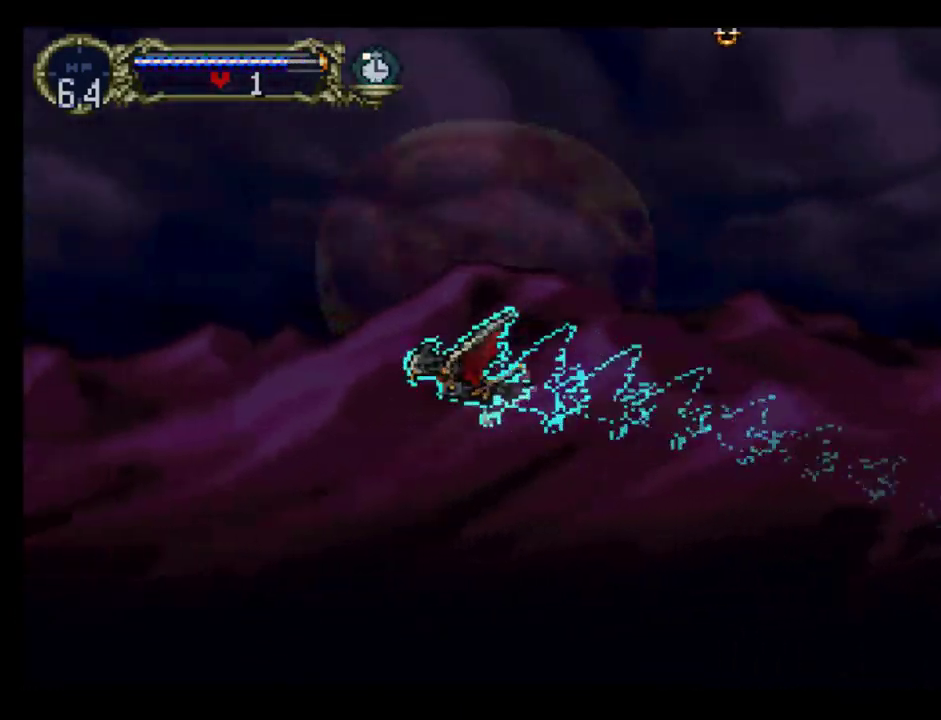
{"buttons": ["A", "DPAD_DOWN", "DPAD_RIGHT"], "events": [[33, "DPAD_UP", "down"], [150, "DPAD_LEFT", "up"], [233, "A", "up"], [267, "DPAD_RIGHT", "down"], [333, "A", "down"], [417, "DPAD_UP", "up"], [433, "DPAD_DOWN", "down"]]}
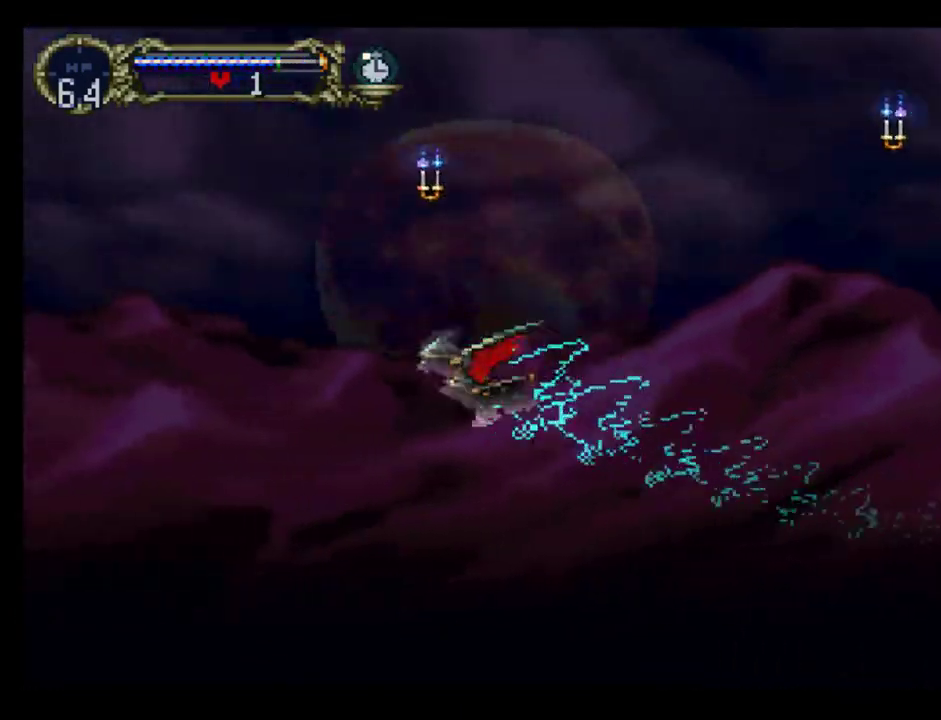
{"buttons": ["DPAD_UP"], "events": [[50, "DPAD_RIGHT", "up"], [67, "DPAD_LEFT", "down"], [233, "DPAD_DOWN", "up"], [267, "DPAD_UP", "down"], [417, "DPAD_LEFT", "up"], [450, "A", "up"]]}
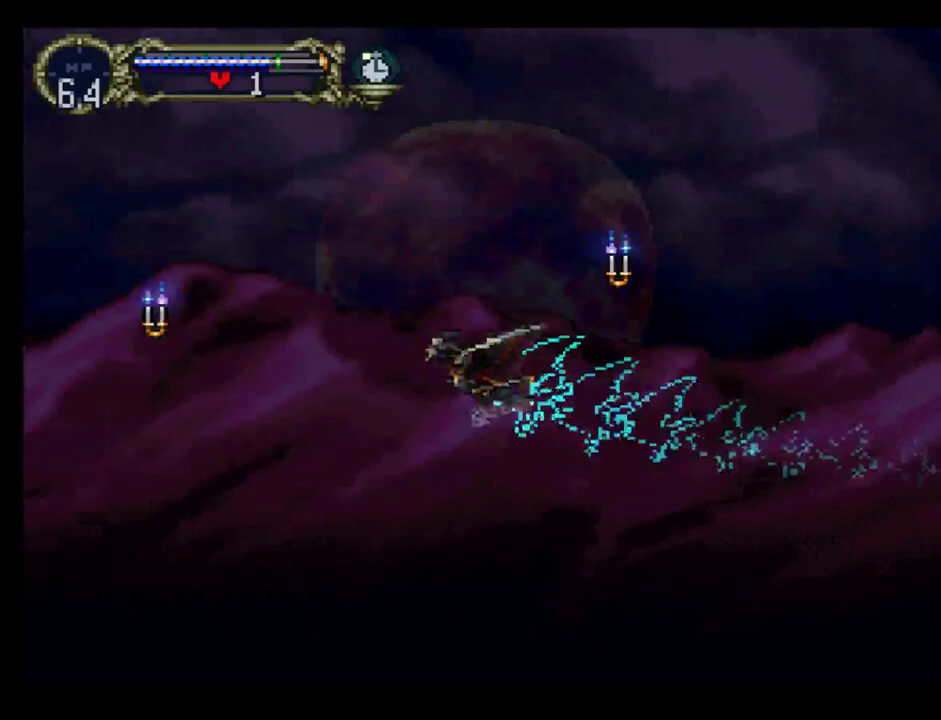
{"buttons": ["A", "DPAD_UP", "DPAD_LEFT"], "events": [[17, "DPAD_RIGHT", "down"], [83, "A", "down"], [117, "DPAD_UP", "up"], [150, "DPAD_DOWN", "down"], [267, "DPAD_RIGHT", "up"], [300, "DPAD_LEFT", "down"], [450, "DPAD_DOWN", "up"], [483, "DPAD_UP", "down"]]}
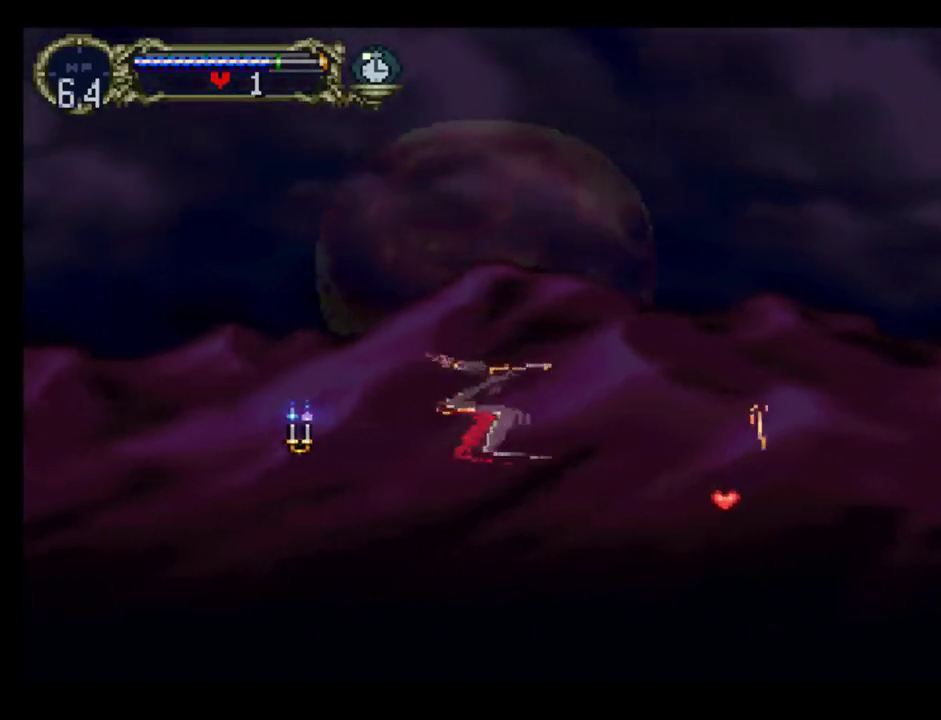
{"buttons": ["DPAD_UP"], "events": [[200, "A", "up"], [200, "DPAD_LEFT", "up"], [250, "DPAD_RIGHT", "down"], [333, "X", "down"], [350, "DPAD_RIGHT", "up"], [433, "X", "up"]]}
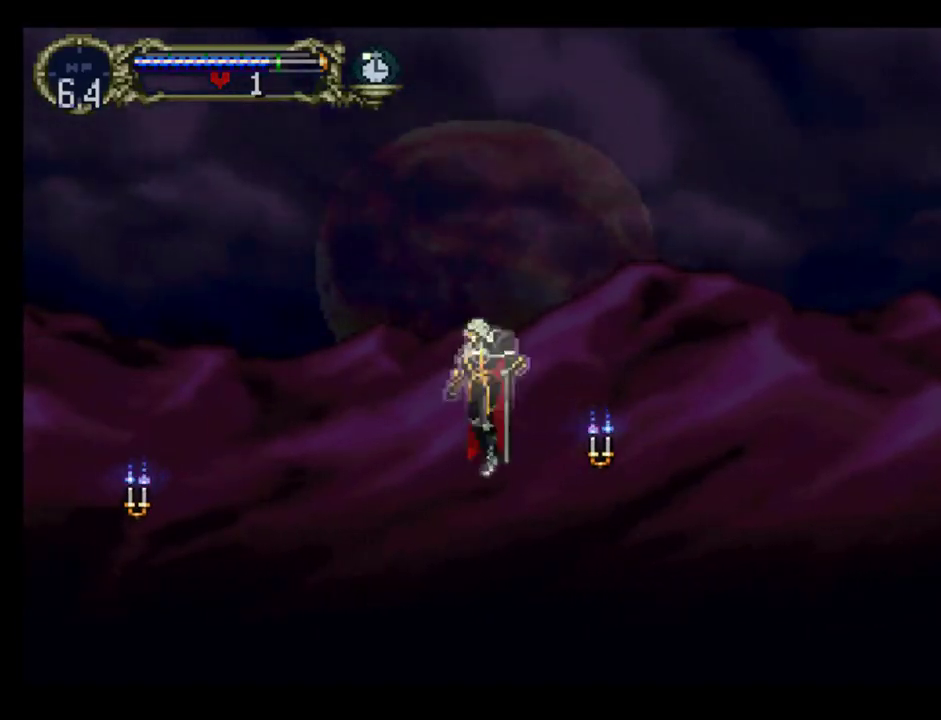
{"buttons": ["A", "DPAD_UP"], "events": [[17, "X", "down"], [100, "X", "up"], [167, "X", "down"], [250, "X", "up"], [317, "X", "down"], [383, "R1", "down"], [433, "A", "down"], [467, "X", "up"], [483, "R1", "up"]]}
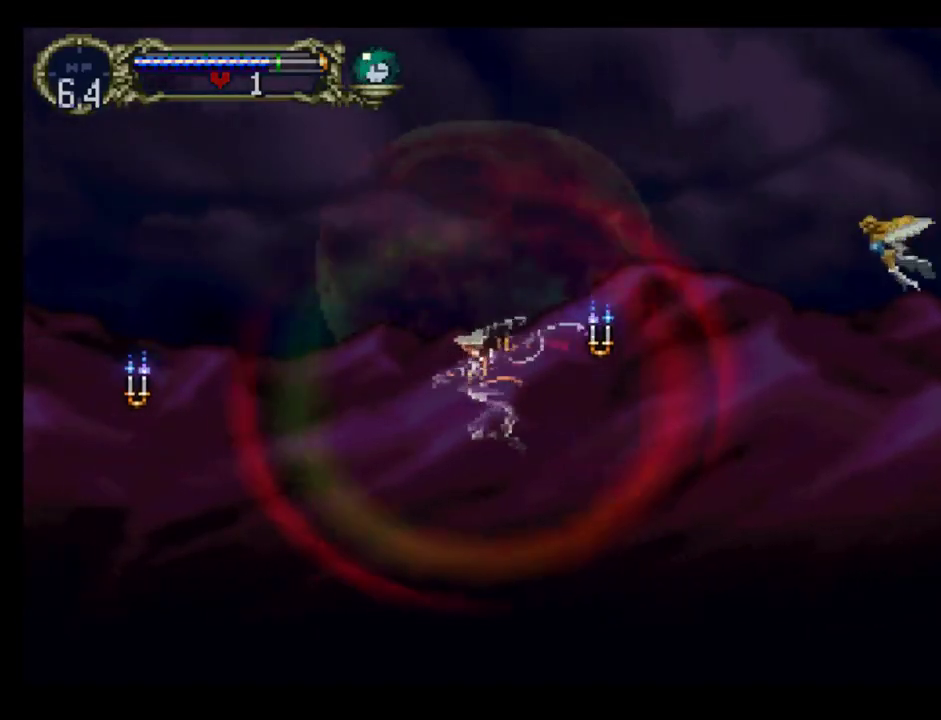
{"buttons": ["DPAD_UP"], "events": [[67, "A", "up"], [317, "R1", "down"], [333, "A", "down"], [433, "A", "up"], [433, "R1", "up"]]}
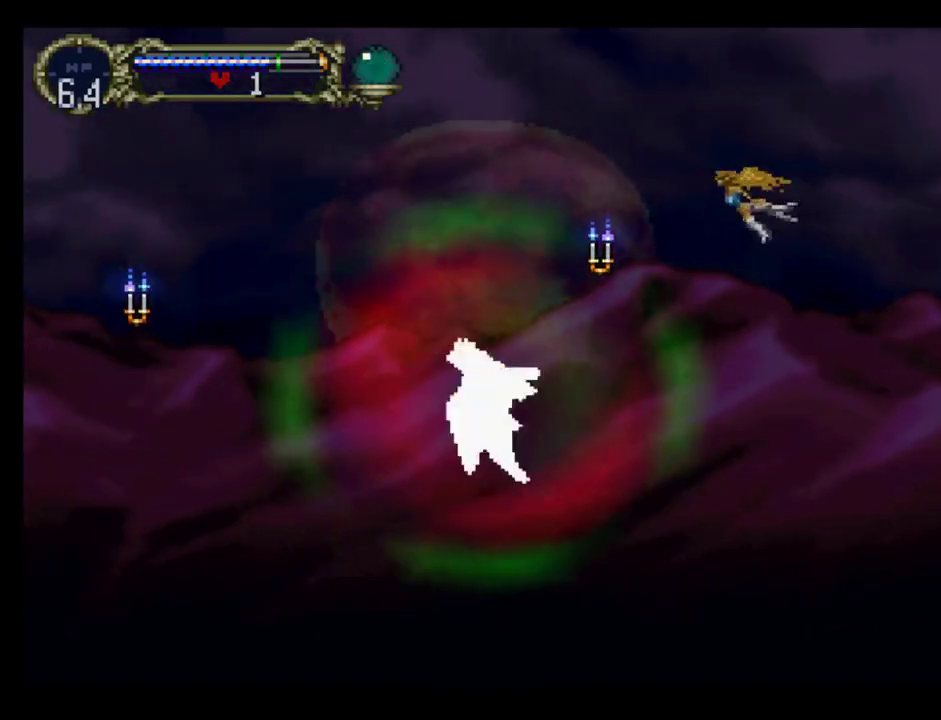
{"buttons": ["DPAD_UP", "DPAD_RIGHT"], "events": [[250, "DPAD_RIGHT", "down"]]}
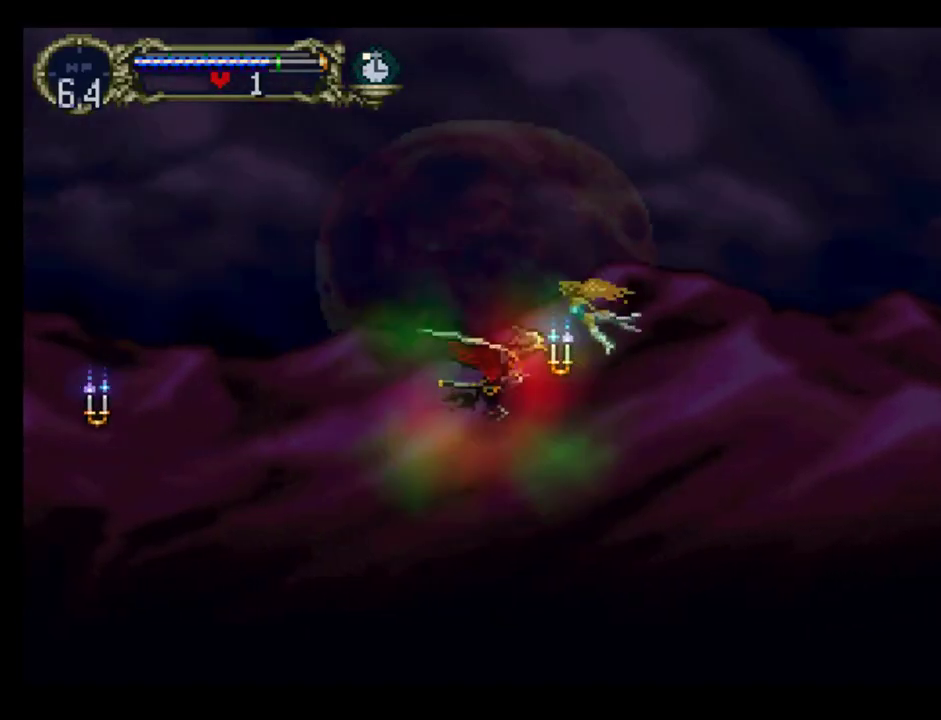
{"buttons": ["DPAD_UP", "DPAD_RIGHT"], "events": [[283, "DPAD_RIGHT", "up"], [433, "DPAD_RIGHT", "down"]]}
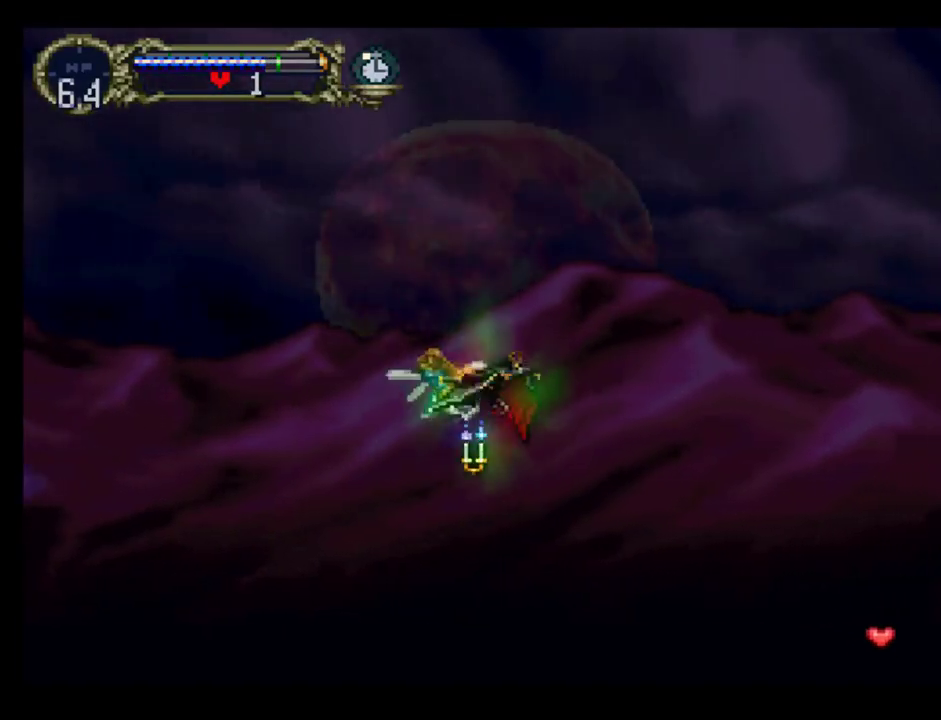
{"buttons": ["DPAD_UP"], "events": [[150, "DPAD_RIGHT", "up"], [233, "DPAD_LEFT", "down"], [483, "DPAD_LEFT", "up"]]}
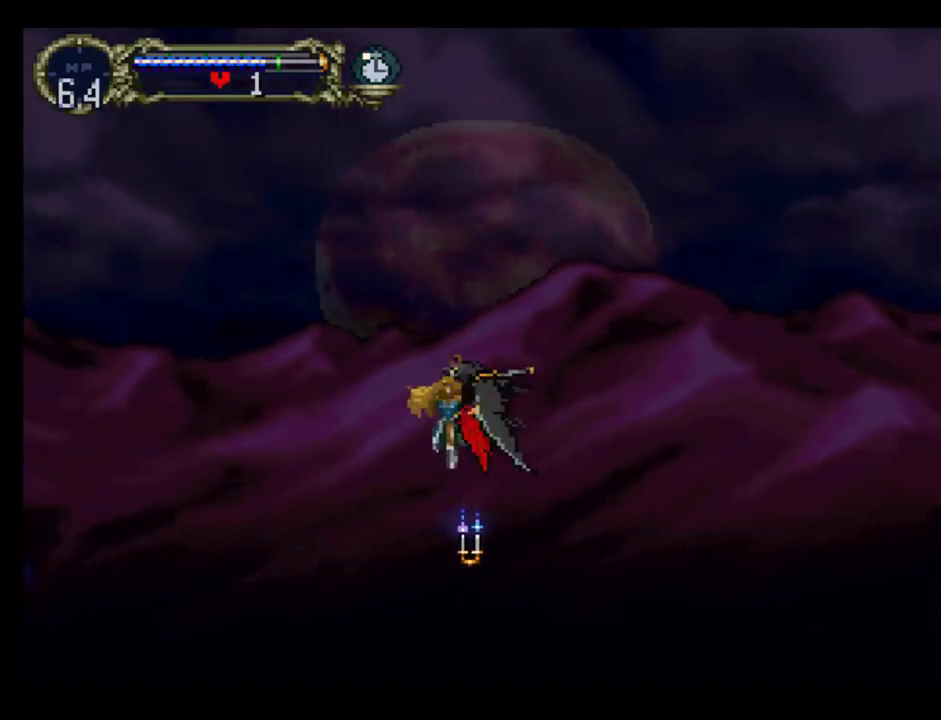
{"buttons": ["DPAD_UP"], "events": []}
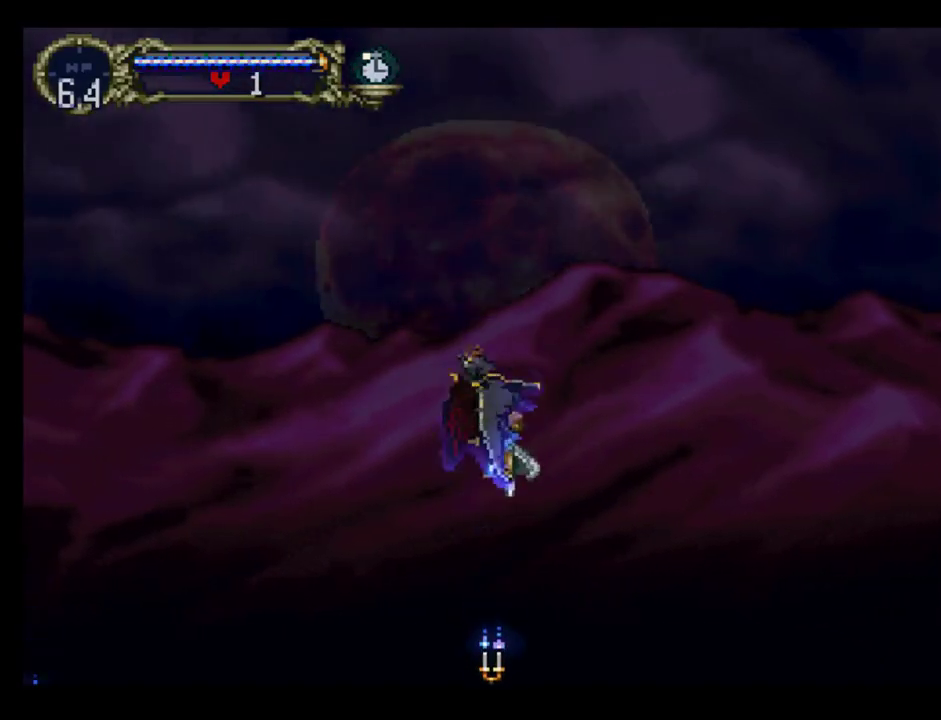
{"buttons": ["DPAD_UP"], "events": []}
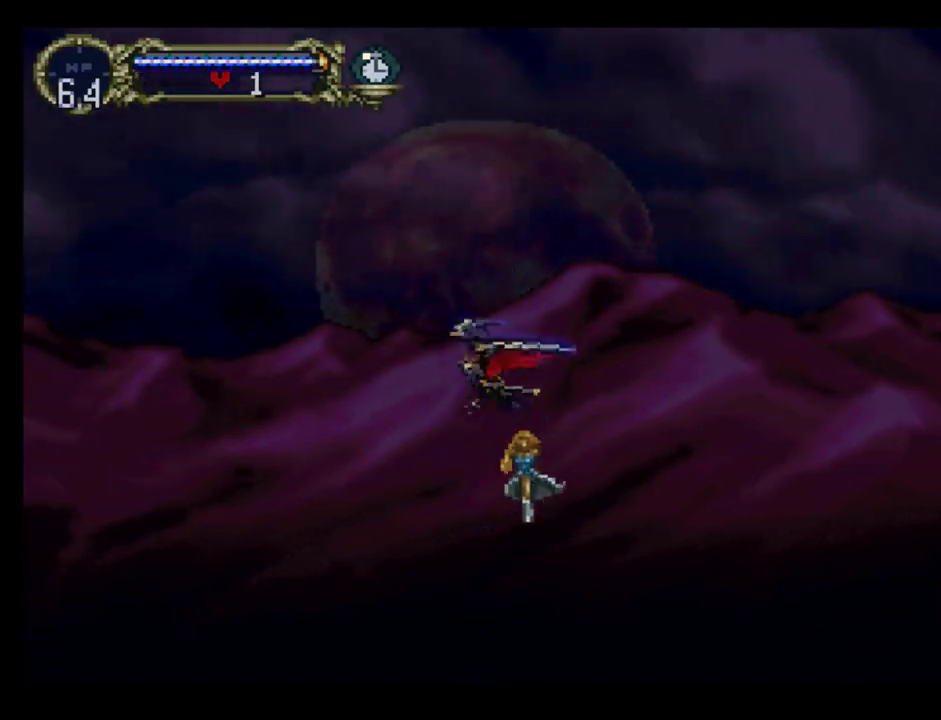
{"buttons": ["A", "DPAD_DOWN", "DPAD_RIGHT"], "events": [[333, "A", "down"], [400, "DPAD_RIGHT", "down"], [450, "DPAD_UP", "up"], [500, "DPAD_DOWN", "down"]]}
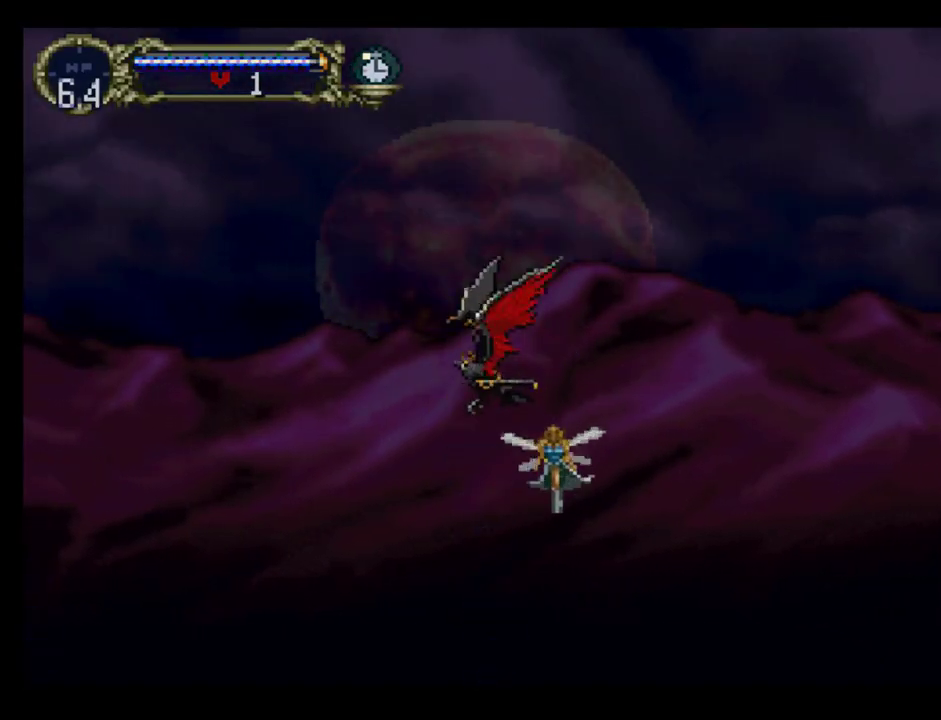
{"buttons": ["DPAD_UP", "DPAD_LEFT"], "events": [[83, "DPAD_RIGHT", "up"], [150, "DPAD_LEFT", "down"], [300, "DPAD_DOWN", "up"], [333, "DPAD_UP", "down"], [450, "A", "up"]]}
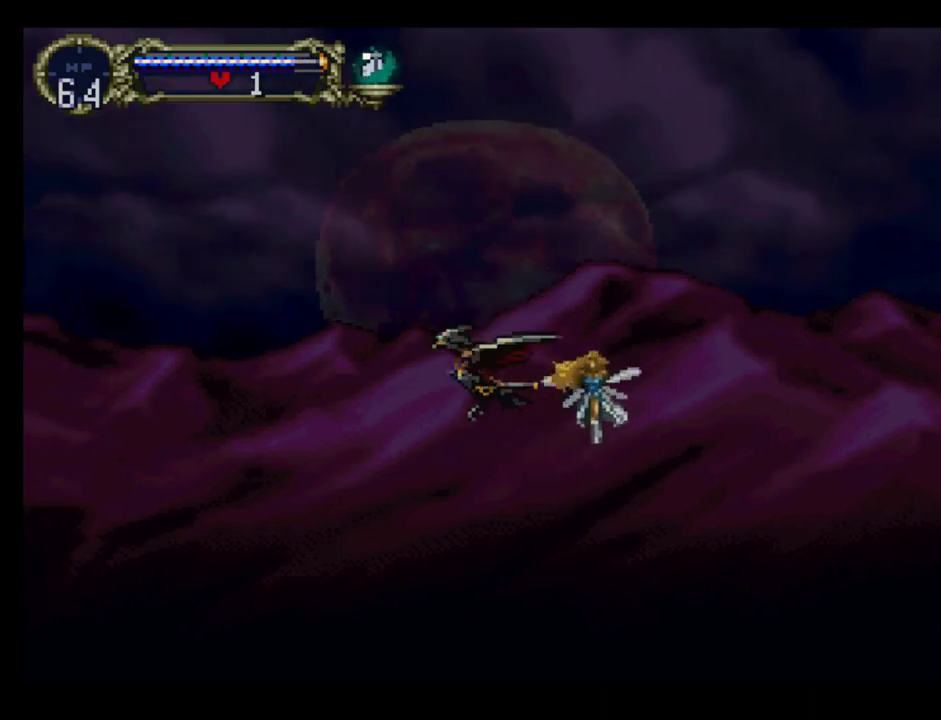
{"buttons": ["A", "DPAD_DOWN", "DPAD_RIGHT"], "events": [[267, "DPAD_LEFT", "up"], [333, "DPAD_RIGHT", "down"], [400, "A", "down"], [417, "DPAD_UP", "up"], [450, "DPAD_DOWN", "down"]]}
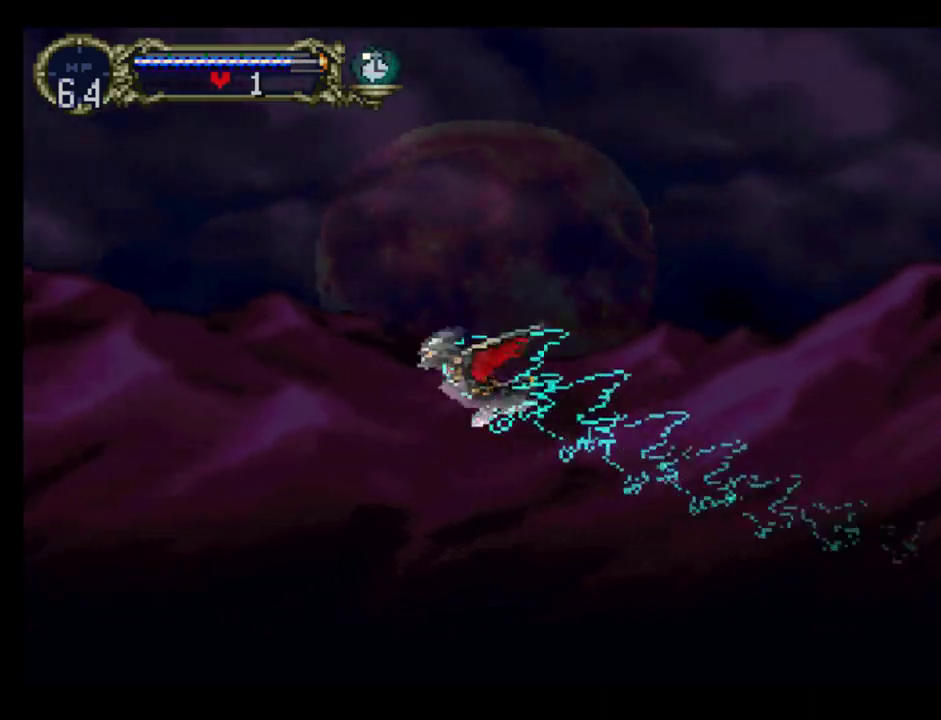
{"buttons": ["A", "DPAD_UP"], "events": [[100, "DPAD_RIGHT", "up"], [117, "DPAD_LEFT", "down"], [267, "DPAD_DOWN", "up"], [283, "DPAD_UP", "down"], [433, "DPAD_LEFT", "up"]]}
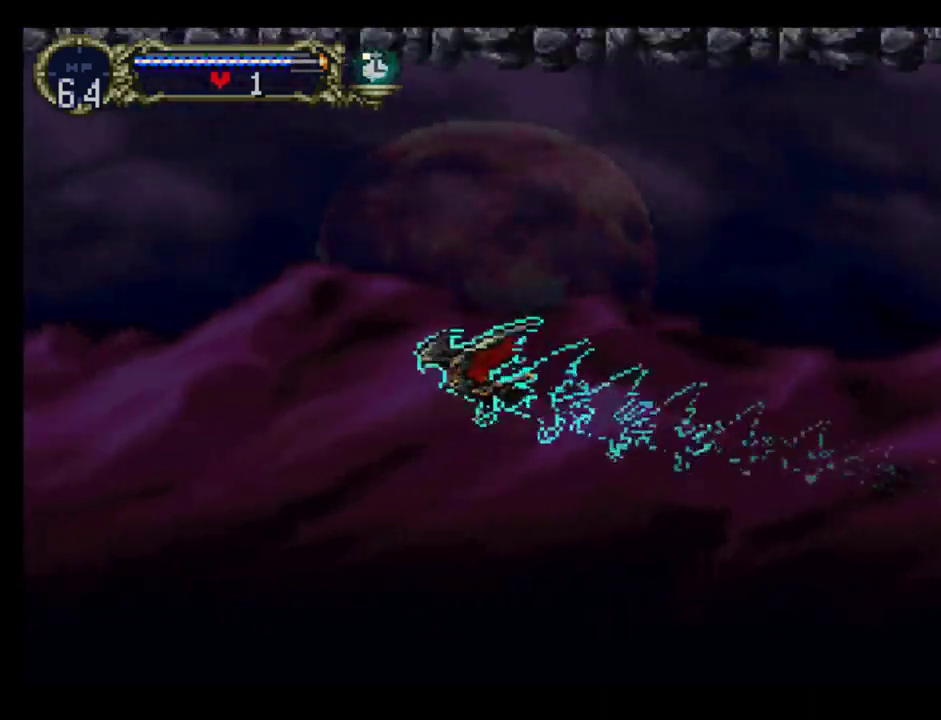
{"buttons": ["DPAD_UP", "DPAD_LEFT"]}
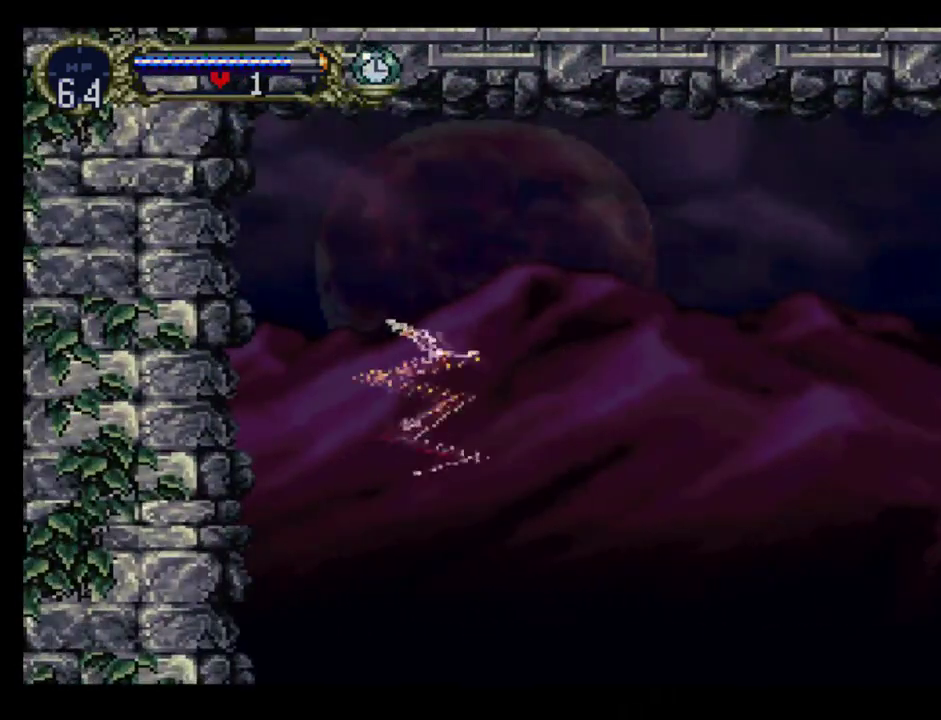
{"buttons": ["X", "DPAD_RIGHT"], "events": [[100, "X", "down"], [150, "DPAD_LEFT", "up"], [183, "DPAD_UP", "up"], [183, "X", "up"], [283, "X", "down"], [333, "X", "up"], [450, "X", "down"], [500, "DPAD_RIGHT", "down"]]}
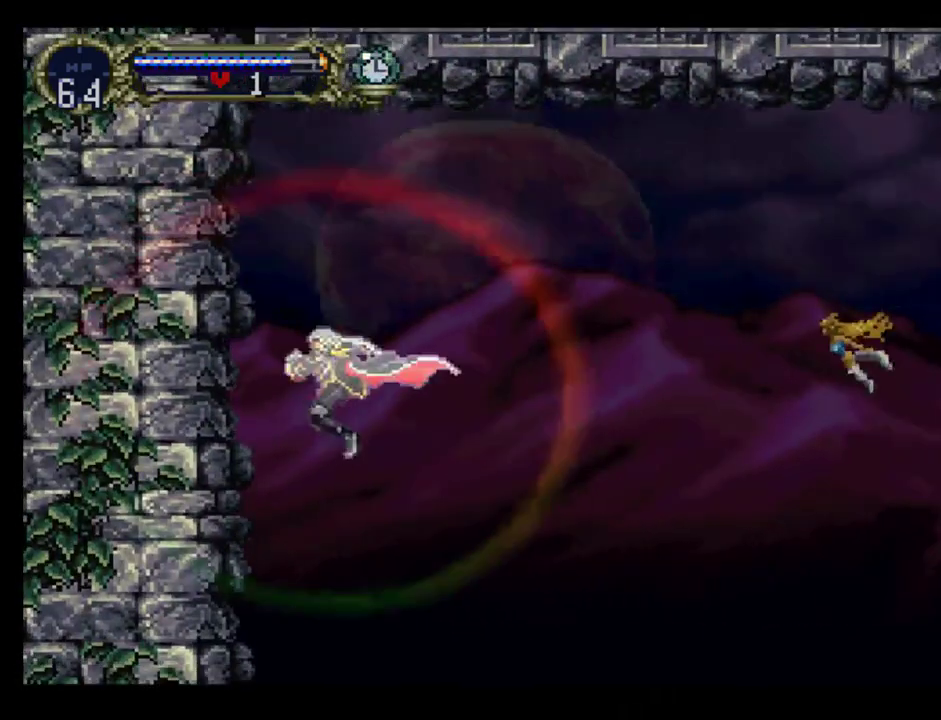
{"buttons": [], "events": [[17, "X", "up"], [133, "DPAD_RIGHT", "up"]]}
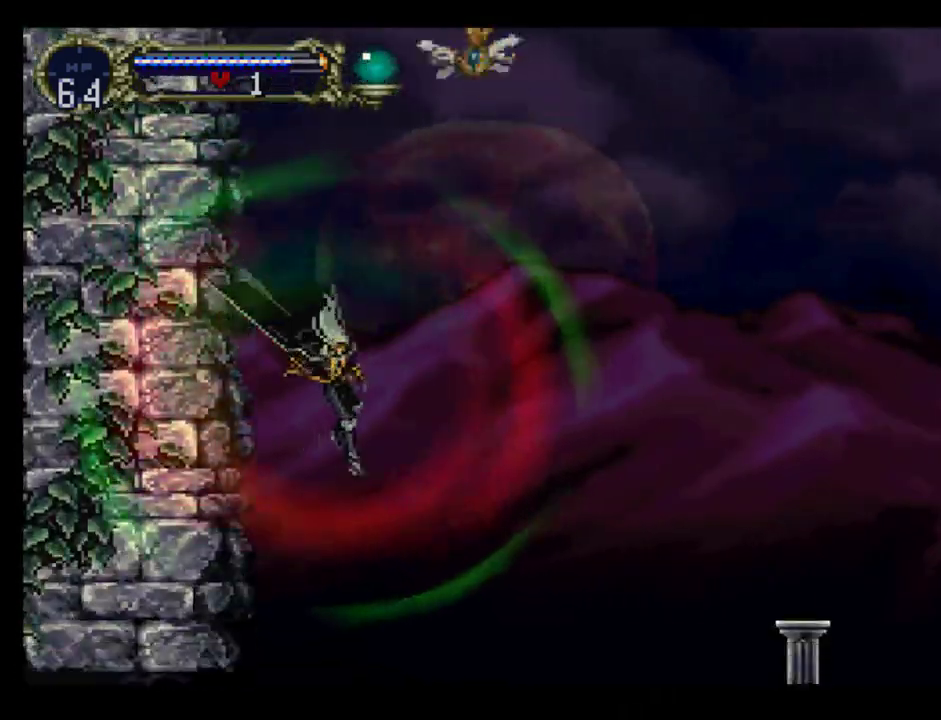
{"buttons": ["A"], "events": [[433, "A", "down"]]}
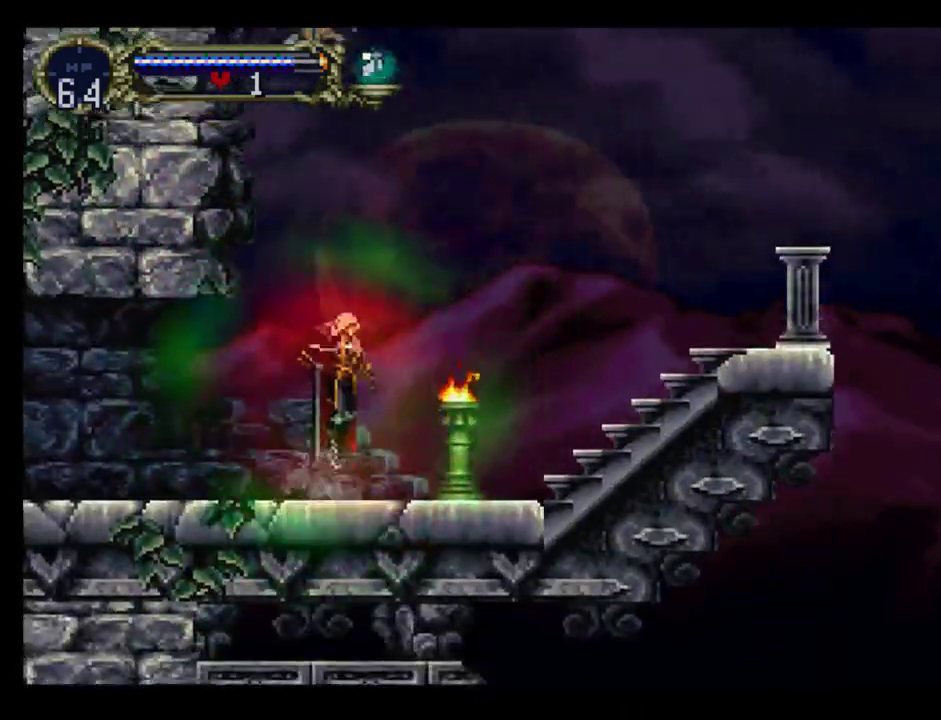
{"buttons": [], "events": [[33, "A", "up"]]}
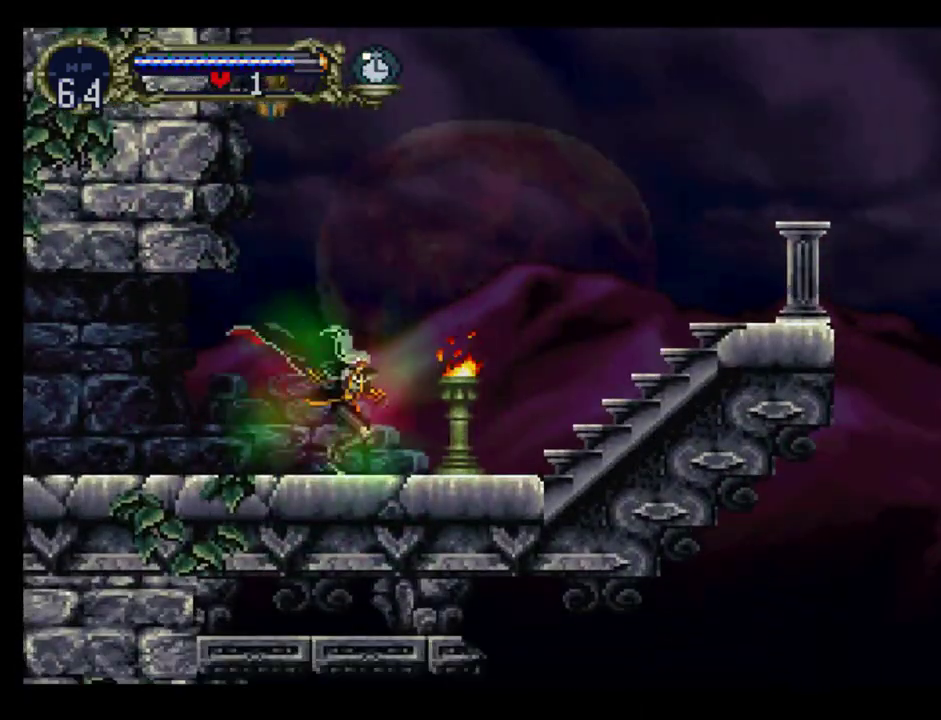
{"buttons": ["X"], "events": [[383, "X", "down"]]}
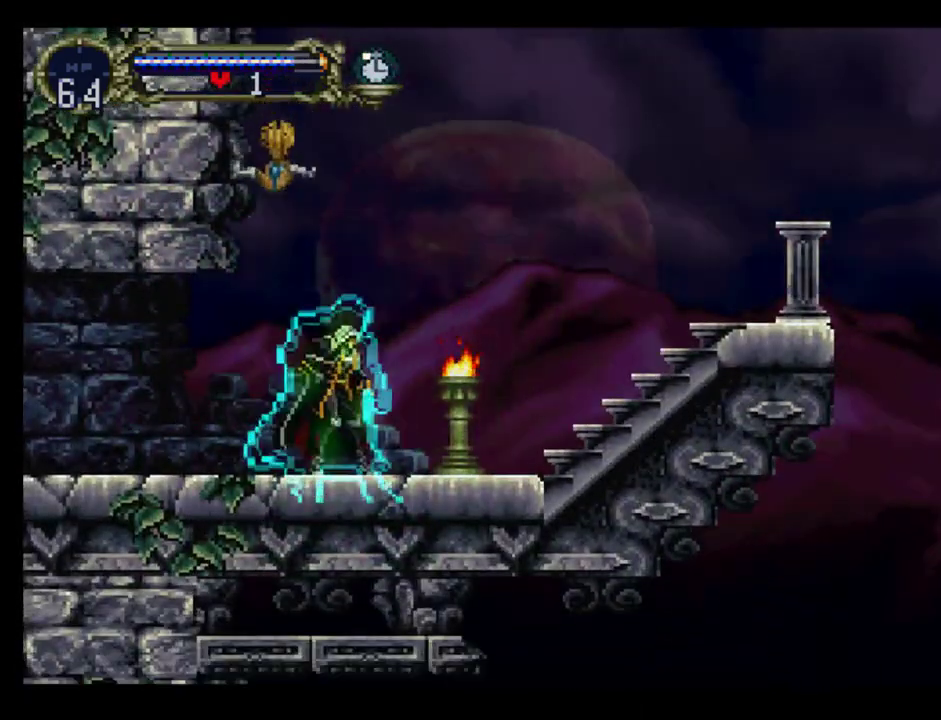
{"buttons": [], "events": [[33, "X", "up"], [283, "START", "down"], [417, "START", "up"]]}
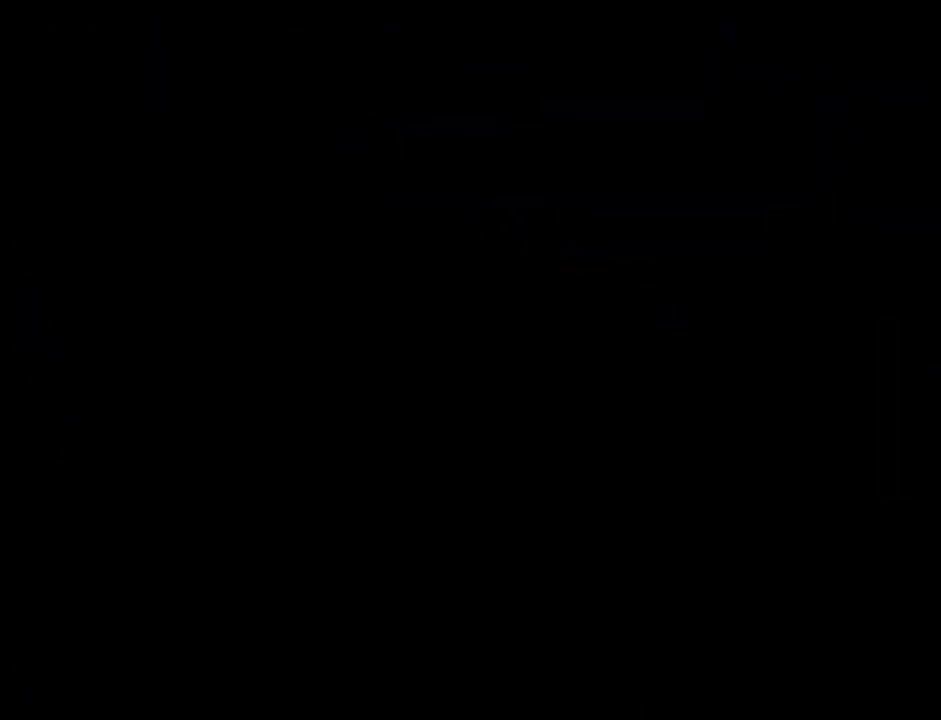
{"buttons": [], "events": [[217, "A", "down"], [350, "A", "up"]]}
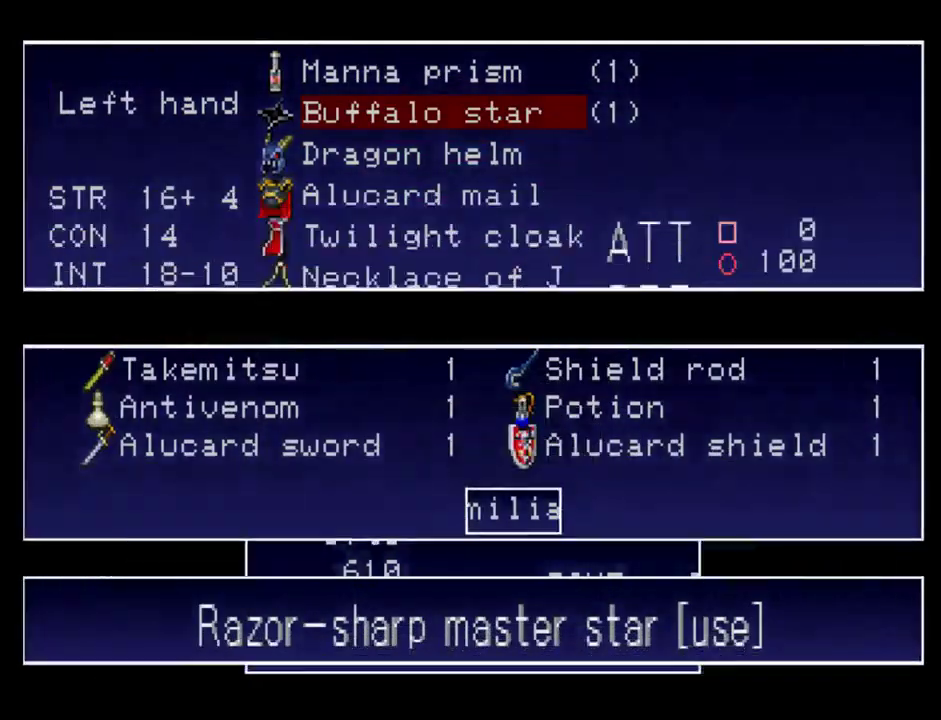
{"buttons": ["DPAD_DOWN"], "events": [[333, "DPAD_DOWN", "down"], [433, "DPAD_DOWN", "up"], [483, "DPAD_DOWN", "down"]]}
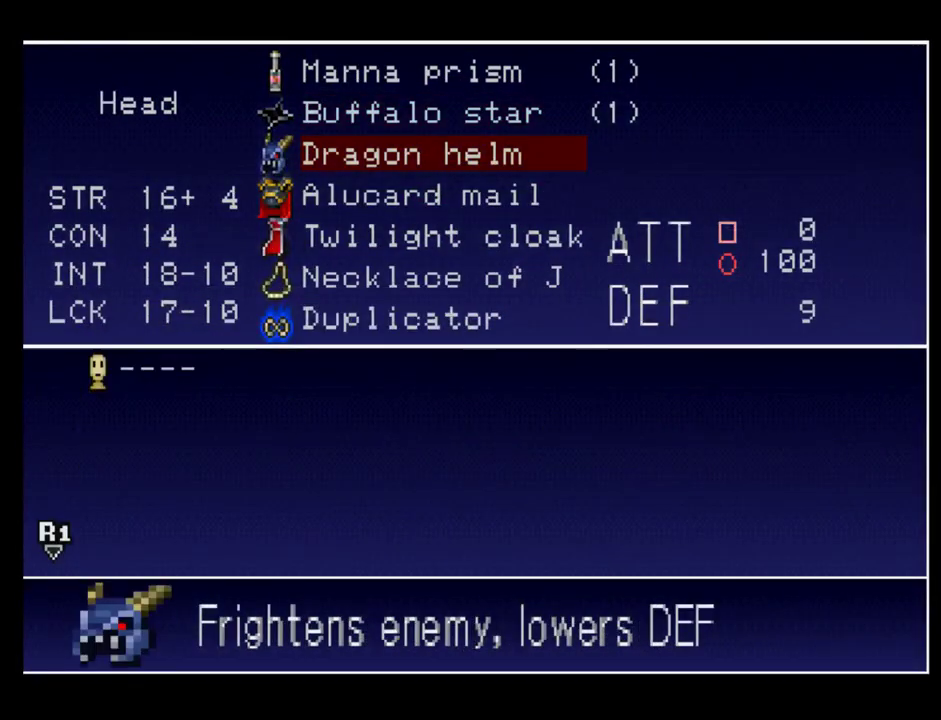
{"buttons": ["DPAD_DOWN"], "events": [[67, "DPAD_DOWN", "up"], [133, "DPAD_DOWN", "down"], [250, "DPAD_DOWN", "up"], [333, "DPAD_DOWN", "down"], [383, "DPAD_DOWN", "up"], [450, "DPAD_DOWN", "down"]]}
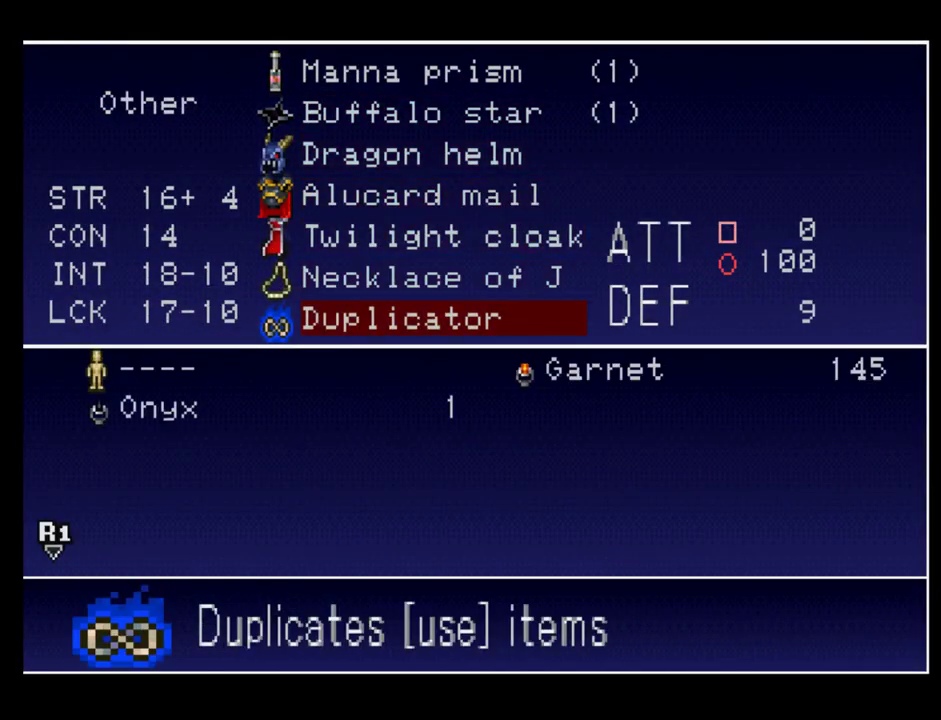
{"buttons": [], "events": [[33, "DPAD_DOWN", "up"], [350, "DPAD_DOWN", "down"], [417, "DPAD_DOWN", "up"]]}
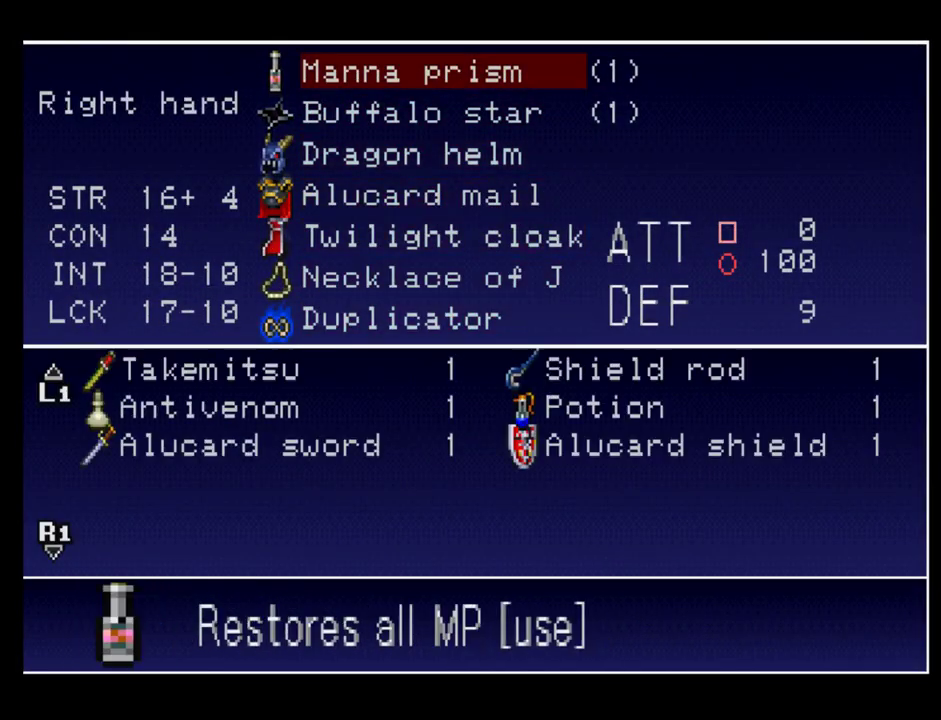
{"buttons": [], "events": [[83, "DPAD_UP", "down"], [233, "DPAD_UP", "up"]]}